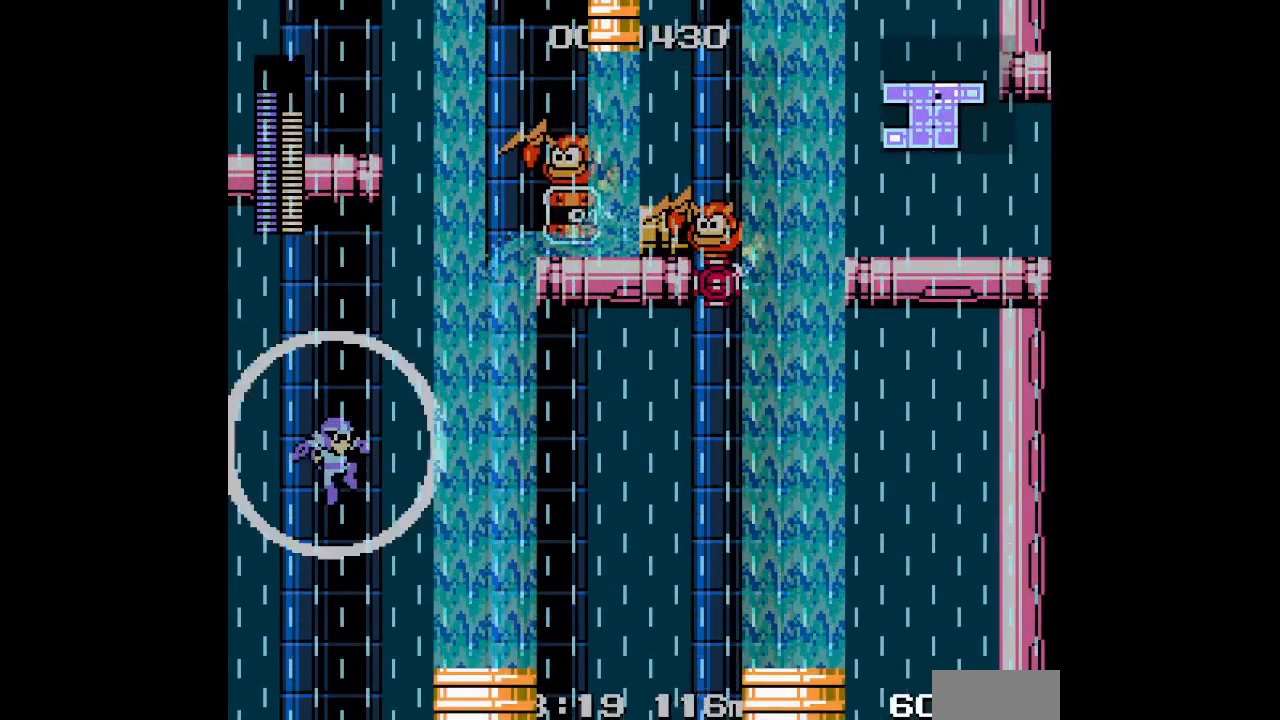
Gameplay with a controller (Xbox layout); each line is a JSON object with the inputs held at the frame after it. "events" lists button and stick changes between this image and that frame as [ms after this image, input, new state], when the widget could be followed in between. Not read: HOME L2 R2 left_stick right_stick.
{"buttons": ["DPAD_RIGHT"], "events": []}
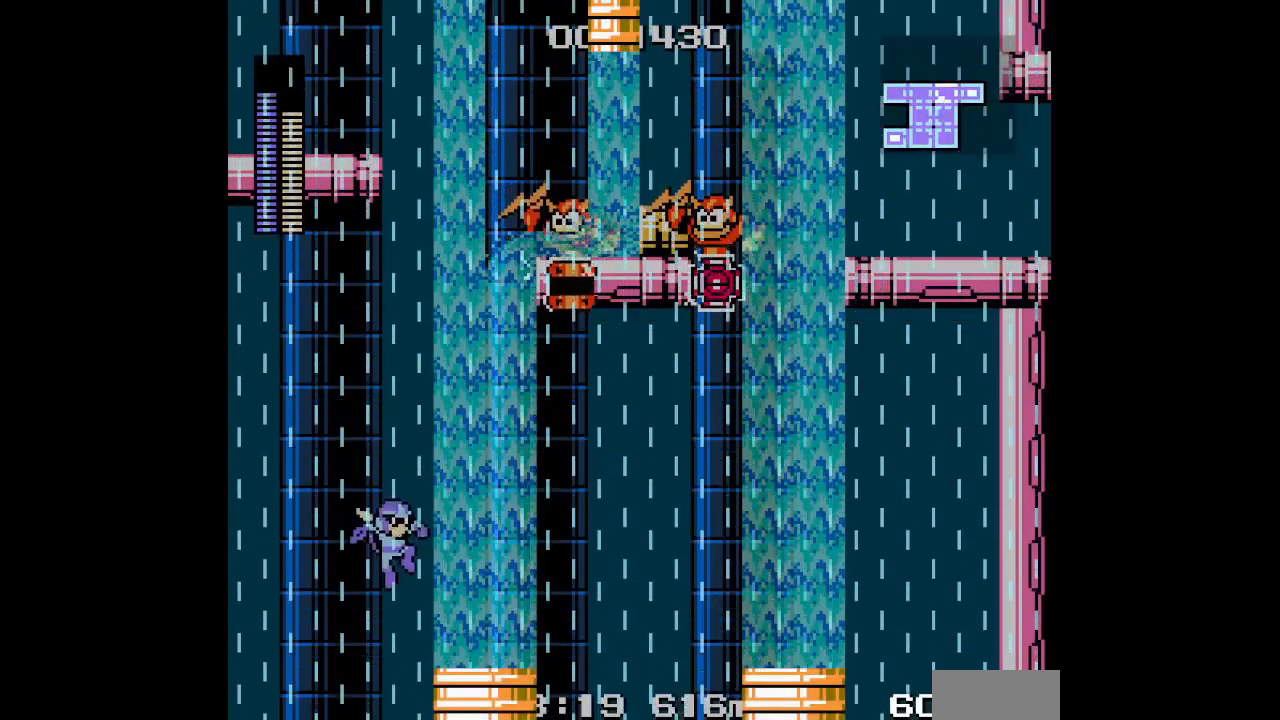
{"buttons": ["DPAD_RIGHT"], "events": [[17, "L3", "down"], [133, "L3", "up"]]}
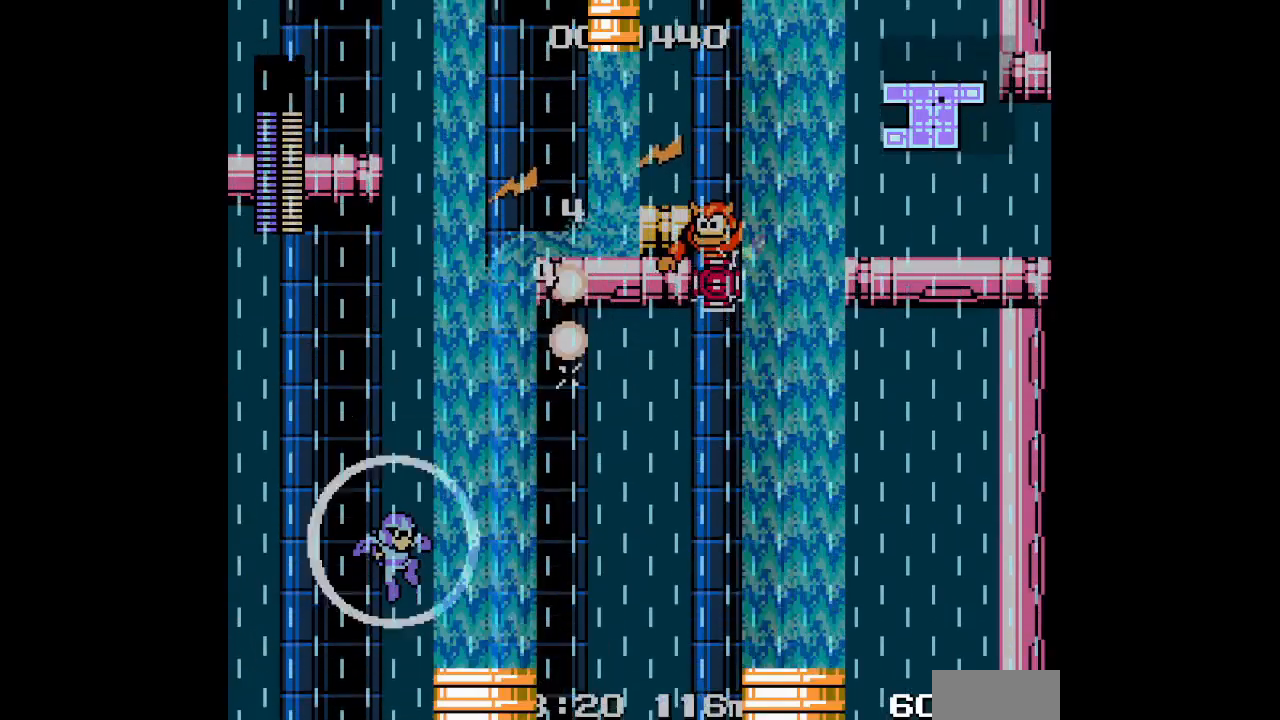
{"buttons": [], "events": [[467, "DPAD_RIGHT", "up"]]}
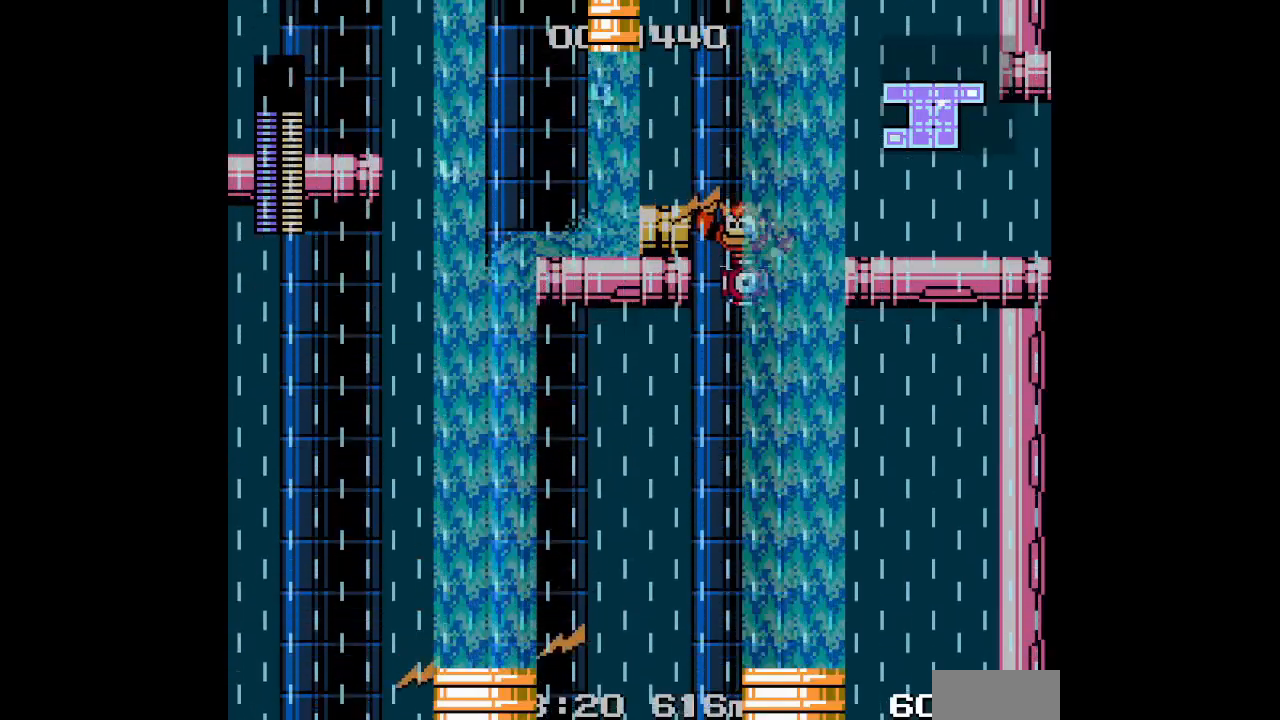
{"buttons": []}
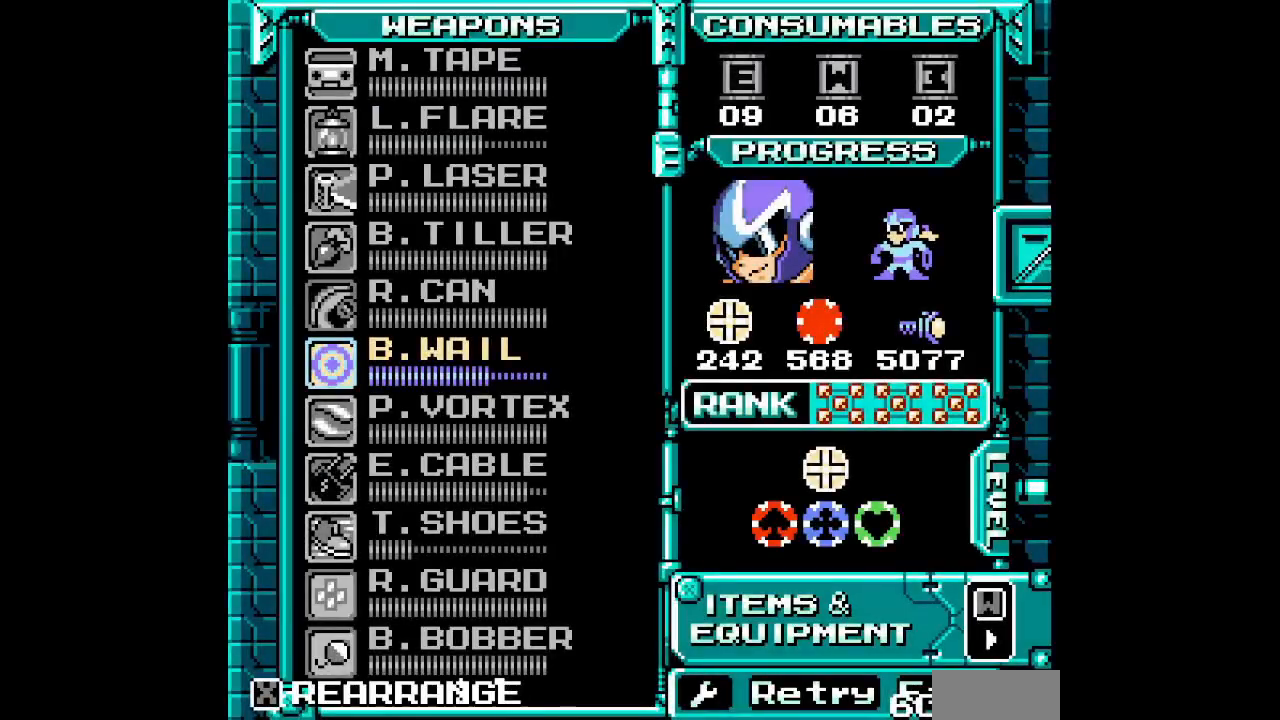
{"buttons": [], "events": [[233, "DPAD_UP", "down"], [317, "DPAD_UP", "up"], [383, "DPAD_UP", "down"], [467, "DPAD_UP", "up"]]}